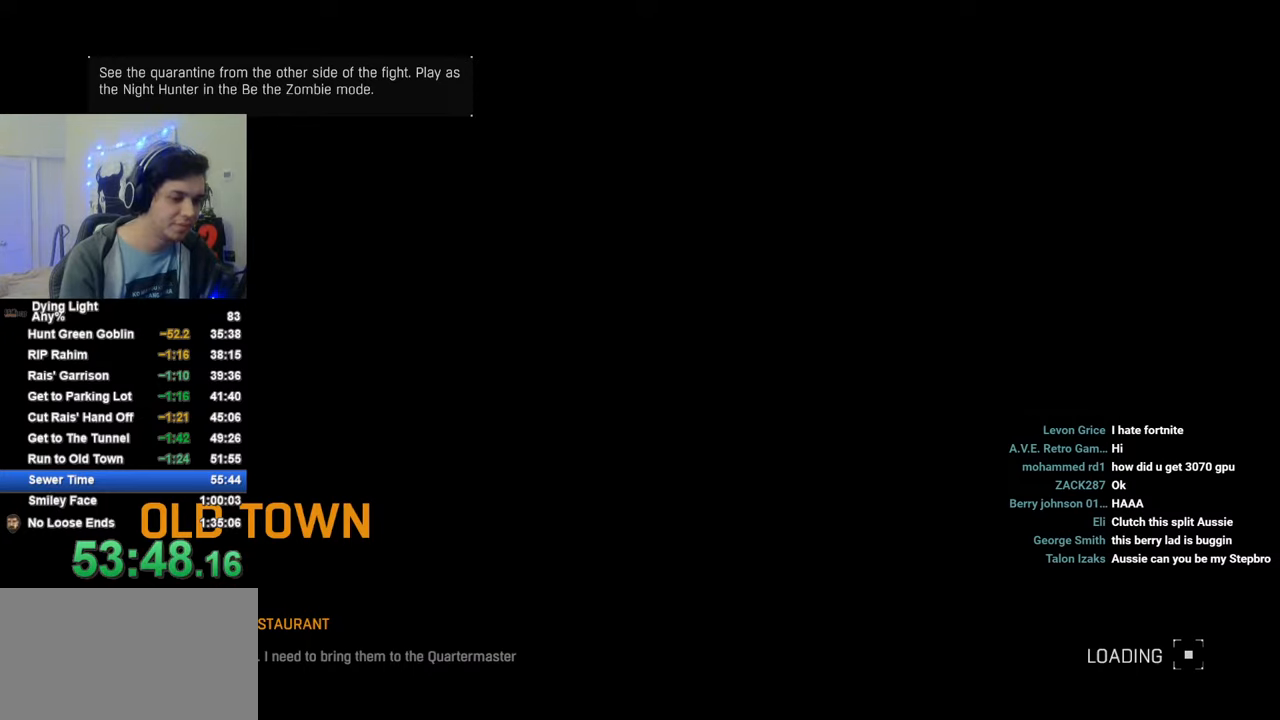
Gameplay with keyboard and mouse; each line is a JSON object with the keys and mouse buttons held at the frame after it. "events" lists presses ("down") and releases ("up") of "1", "2", "3", "4", "5", "a", "alt", "c", "caps_lock", "ctrl", "d", "e", "f", "g", "q", "r", "s", "shift", "space", "t", "tab", "v", "w", "x", "z", "mouse_left", "mouse_wheel" and "mouse_right" between this image and that frame as [ms after this image, input, new state], when the widget could be followed in between. "mouse_left", "mouse_wheel", "mouse_right" = the "left", "wheel", "right" buttons of the "mouse" list. No other keys are recorded. "wheel" means that the mouse wheel is clicked or scrolled. "mouse_move" is the direction in which the mouse moves at that frame (one of eight, or "still"), when it could be read.
{"keys": [], "mouse": [], "mouse_move": "still", "events": [[33, "space", "up"], [133, "space", "down"], [183, "space", "up"], [283, "space", "down"], [316, "space", "up"]]}
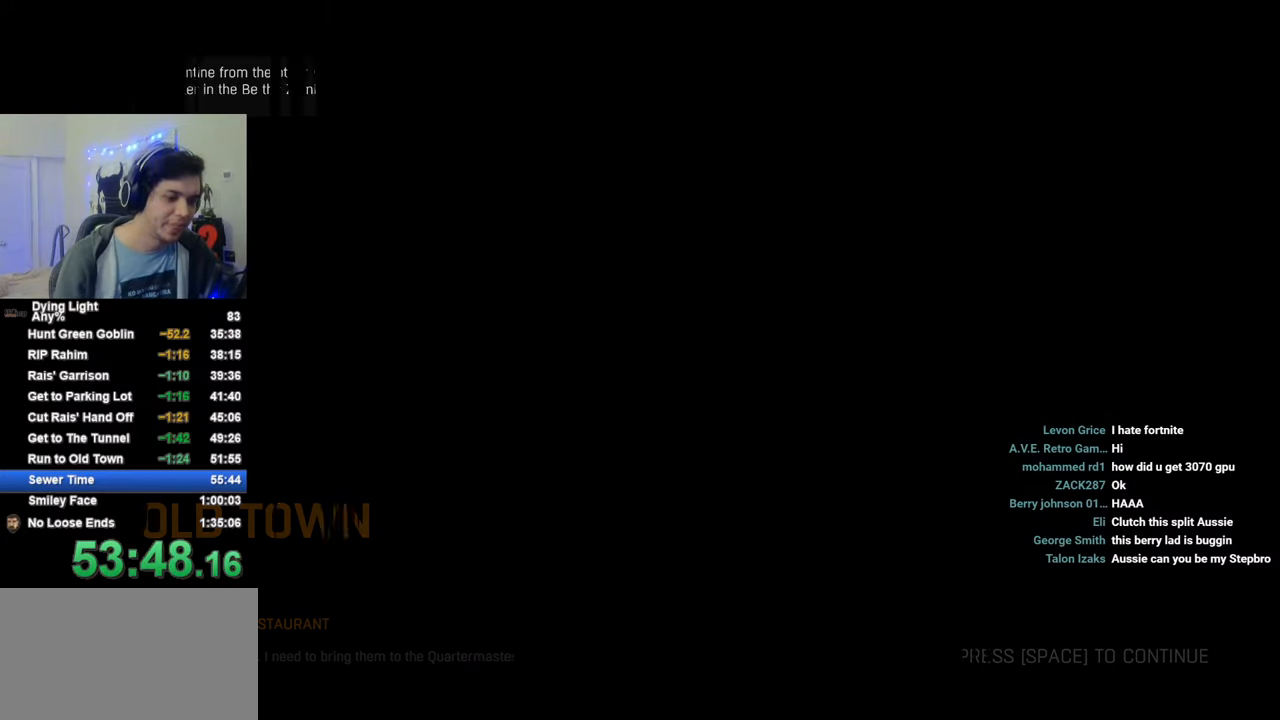
{"keys": ["caps_lock"], "mouse": [], "mouse_move": "still", "events": [[66, "caps_lock", "down"], [150, "caps_lock", "up"], [200, "caps_lock", "down"], [283, "caps_lock", "up"], [483, "caps_lock", "down"]]}
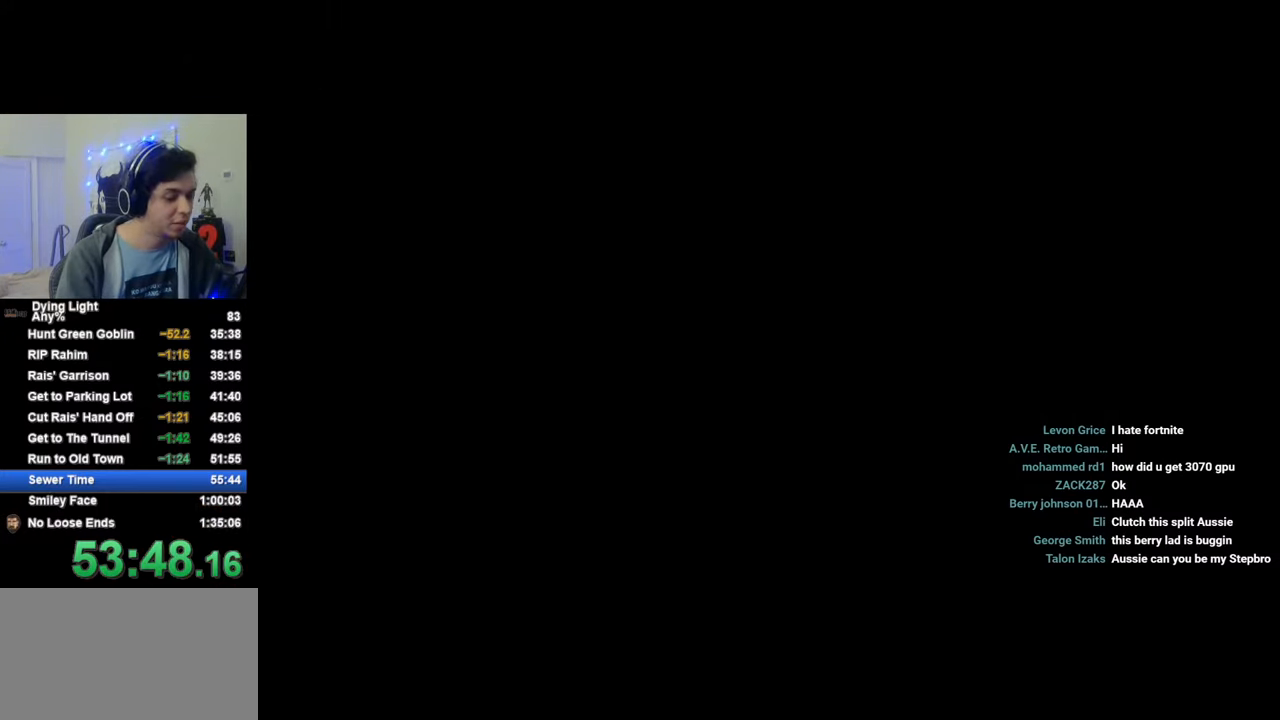
{"keys": ["caps_lock"], "mouse": [], "mouse_move": "still", "events": [[16, "caps_lock", "up"], [116, "caps_lock", "down"], [216, "caps_lock", "up"], [316, "caps_lock", "down"], [400, "caps_lock", "up"], [500, "caps_lock", "down"]]}
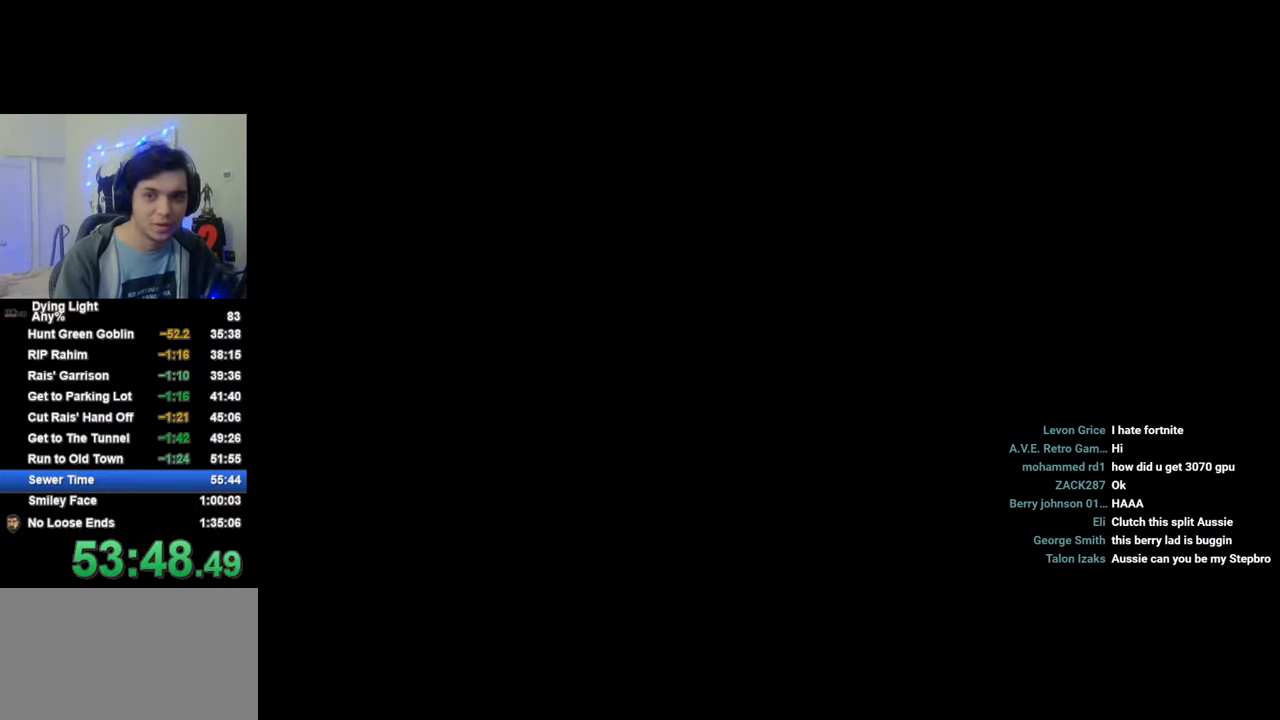
{"keys": [], "mouse": [], "mouse_move": "still", "events": [[50, "caps_lock", "up"], [183, "caps_lock", "down"], [233, "caps_lock", "up"], [366, "caps_lock", "down"], [416, "caps_lock", "up"]]}
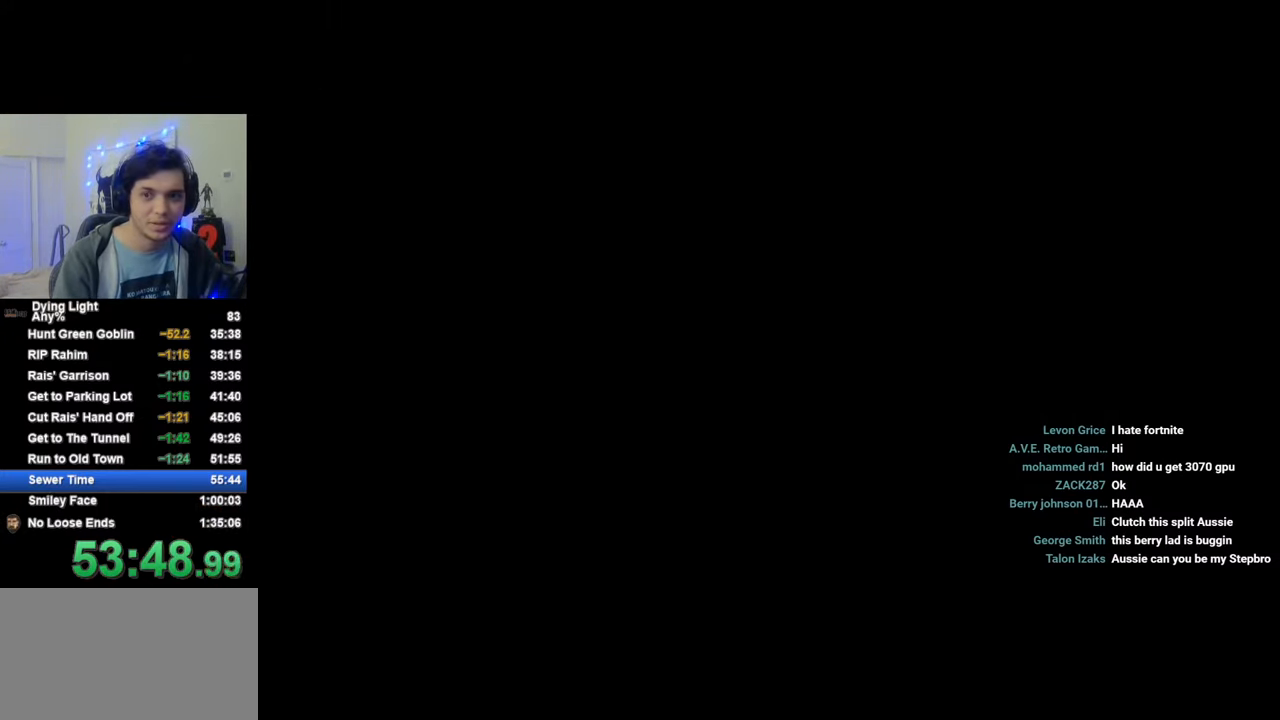
{"keys": [], "mouse": [], "mouse_move": "still", "events": [[66, "caps_lock", "down"], [100, "caps_lock", "up"], [300, "caps_lock", "down"], [383, "caps_lock", "up"]]}
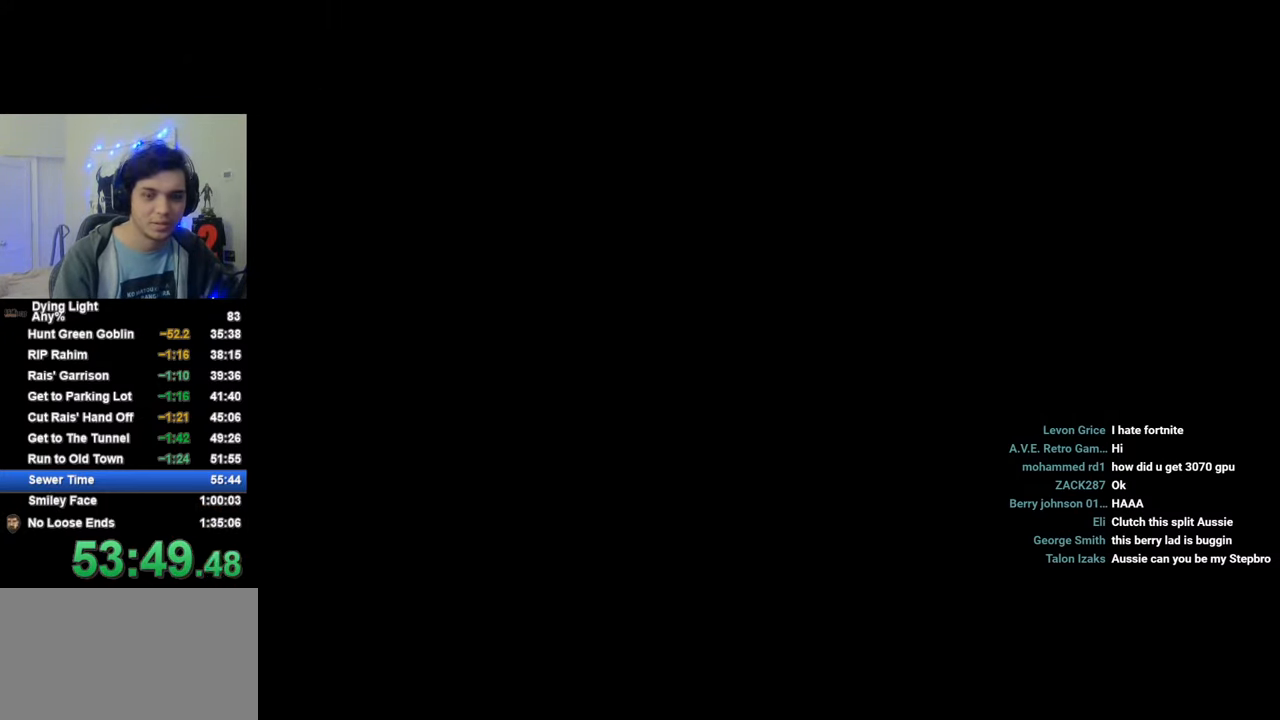
{"keys": [], "mouse": [], "mouse_move": "still", "events": []}
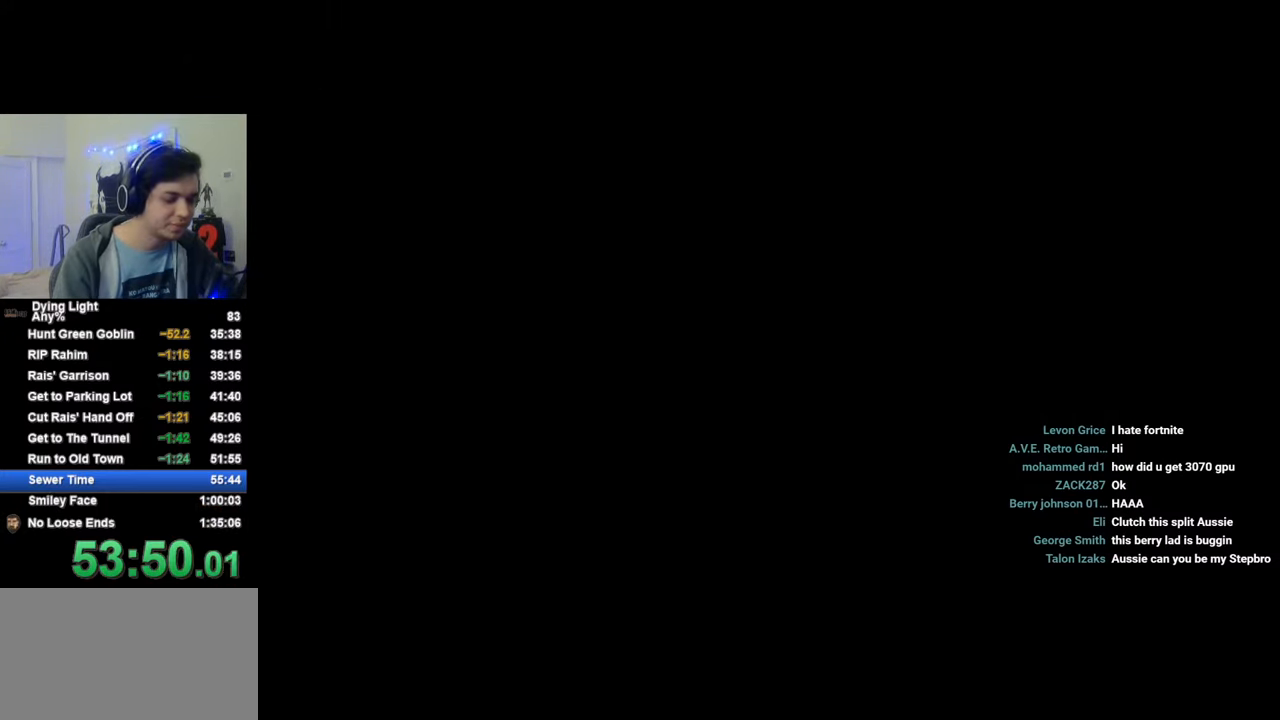
{"keys": [], "mouse": [], "mouse_move": "still", "events": []}
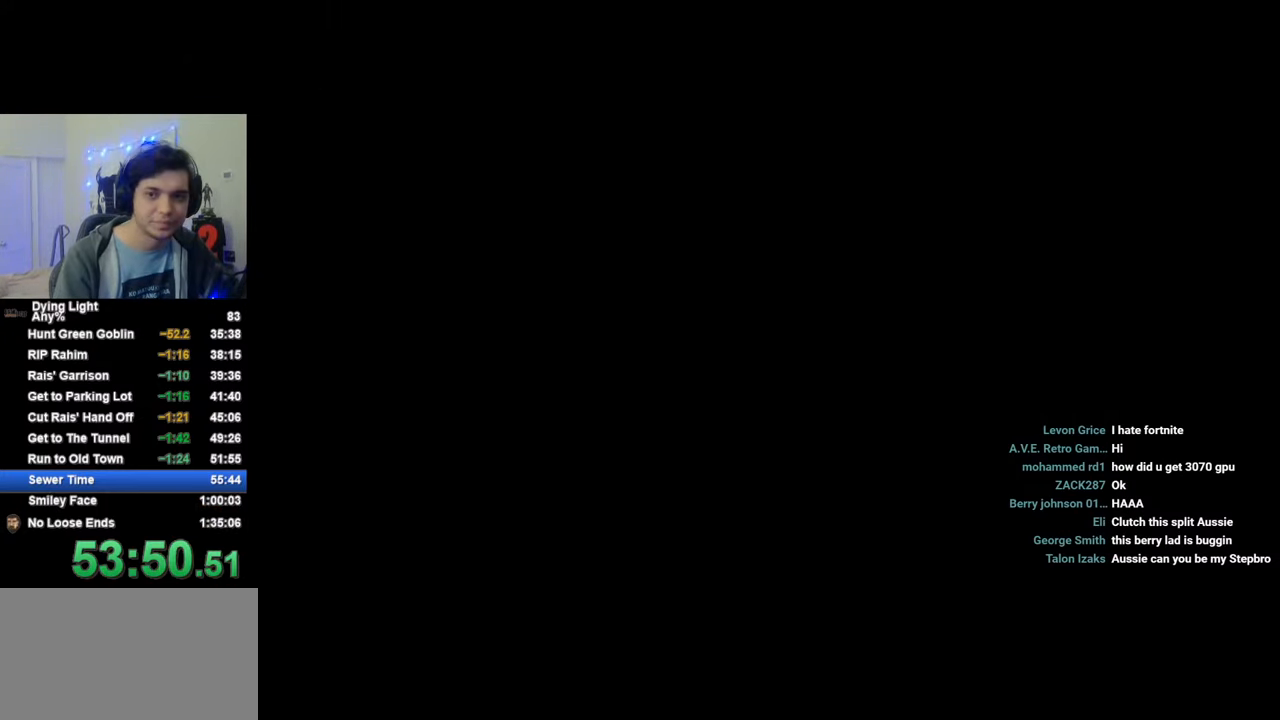
{"keys": [], "mouse": [], "mouse_move": "still", "events": []}
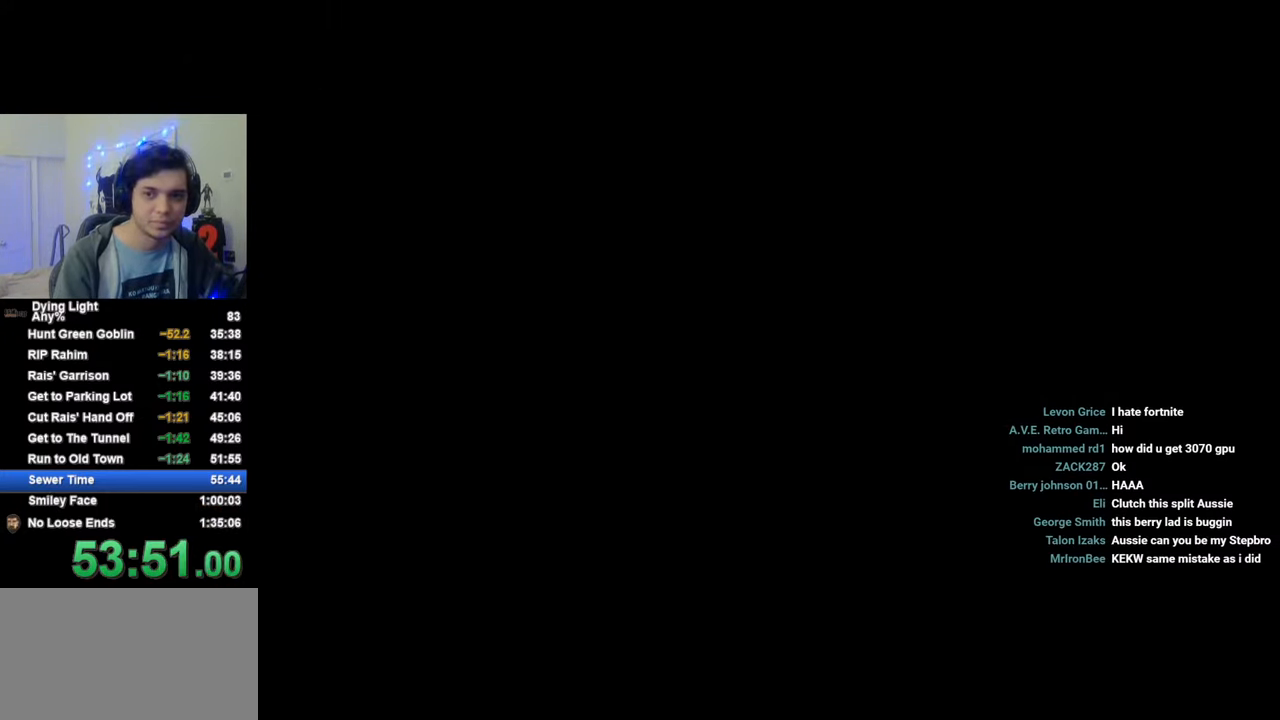
{"keys": [], "mouse": [], "mouse_move": "still", "events": []}
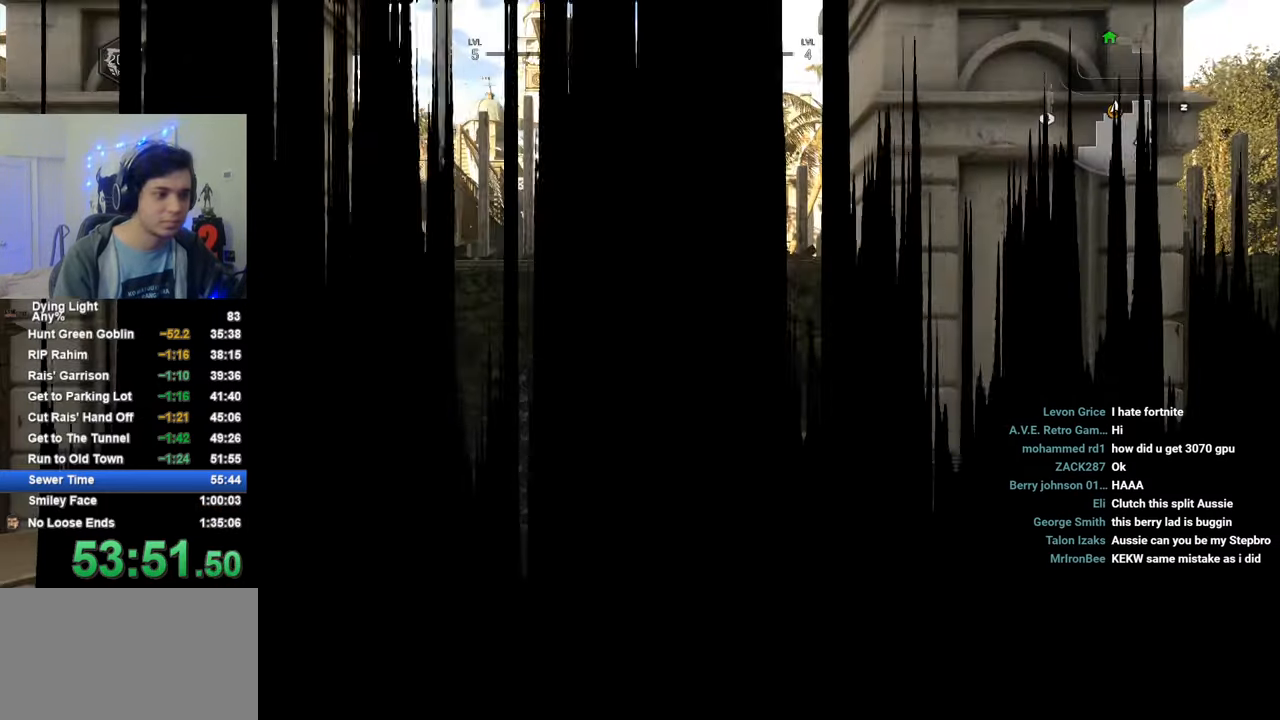
{"keys": [], "mouse": [], "mouse_move": "still", "events": []}
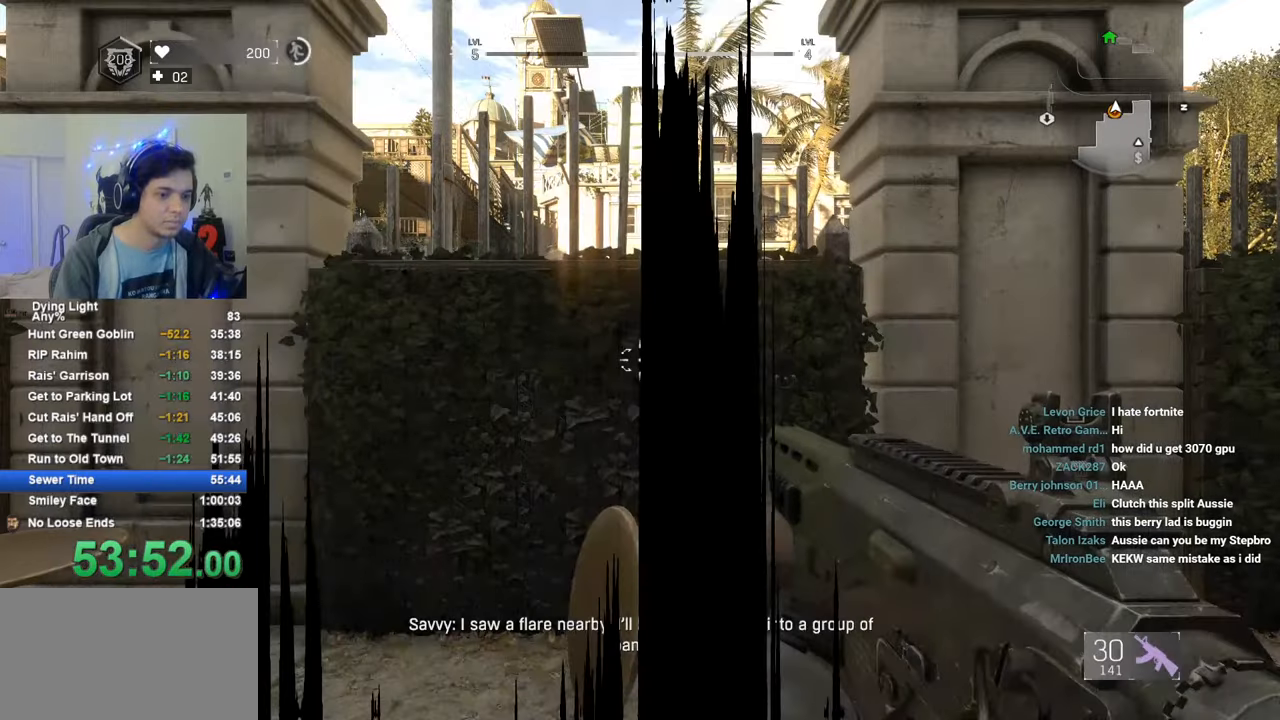
{"keys": [], "mouse": [], "mouse_move": "still", "events": []}
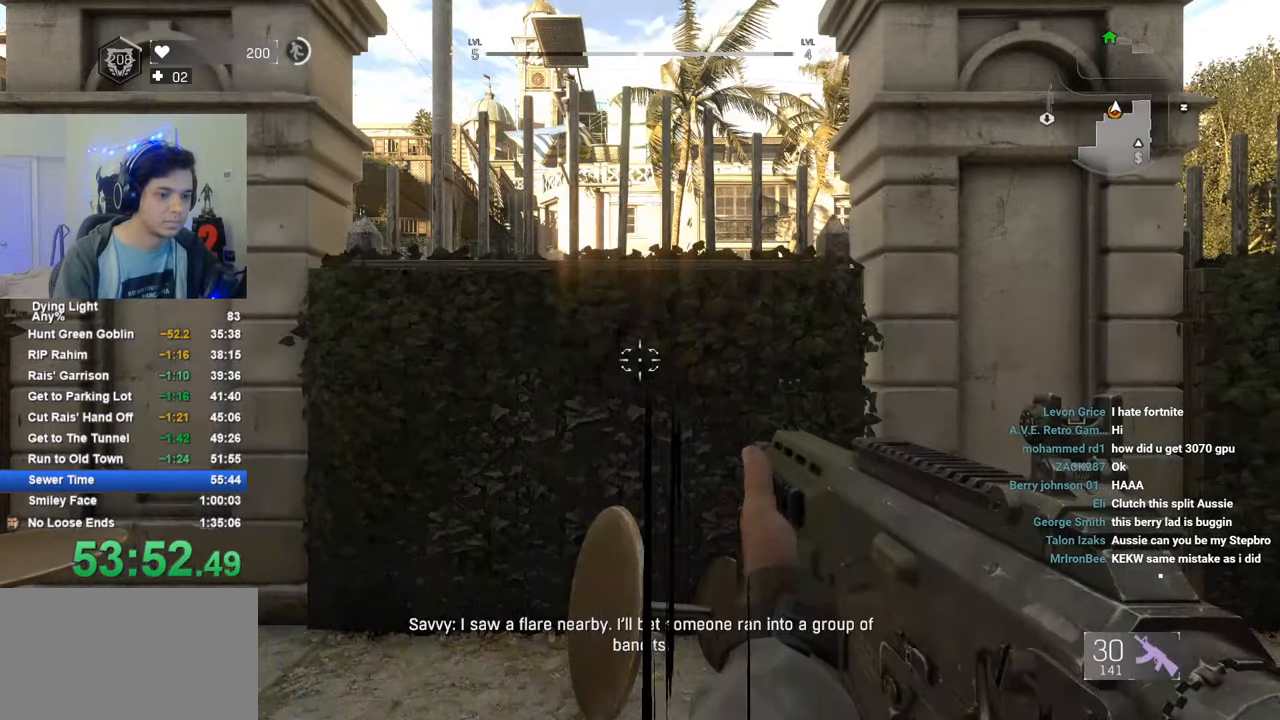
{"keys": [], "mouse": [], "mouse_move": "still", "events": []}
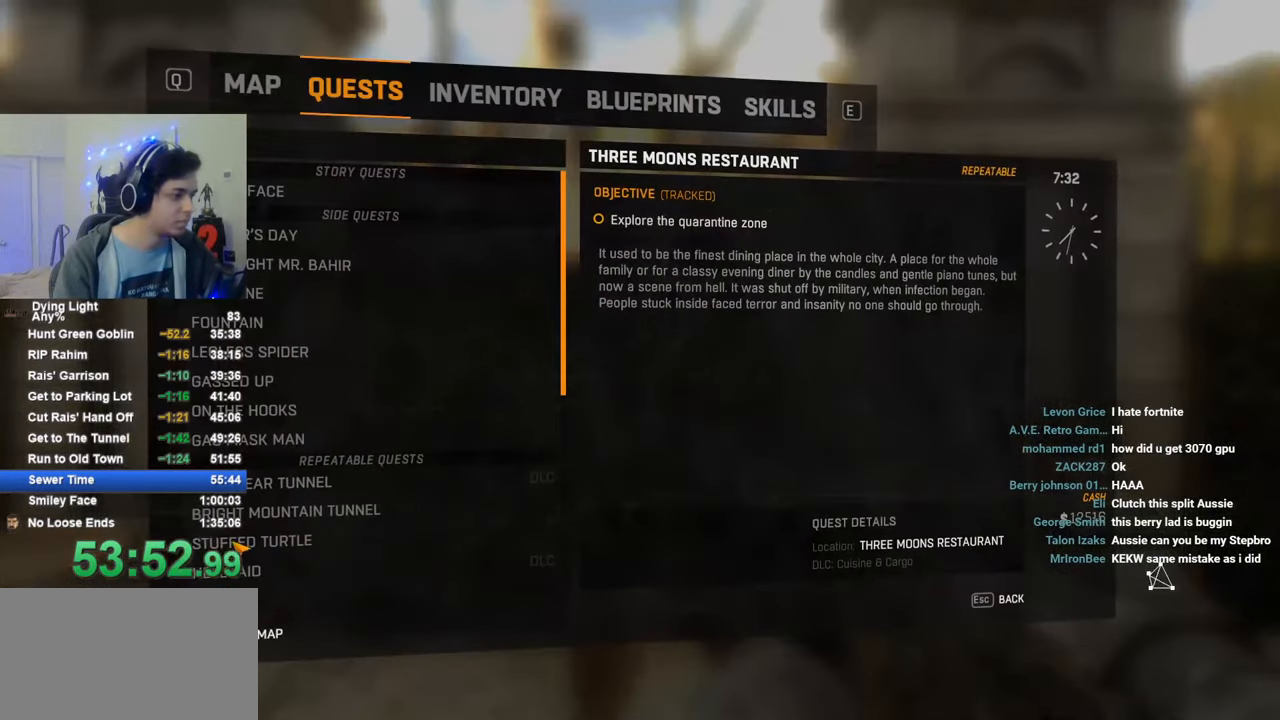
{"keys": [], "mouse": [], "mouse_move": "up", "events": []}
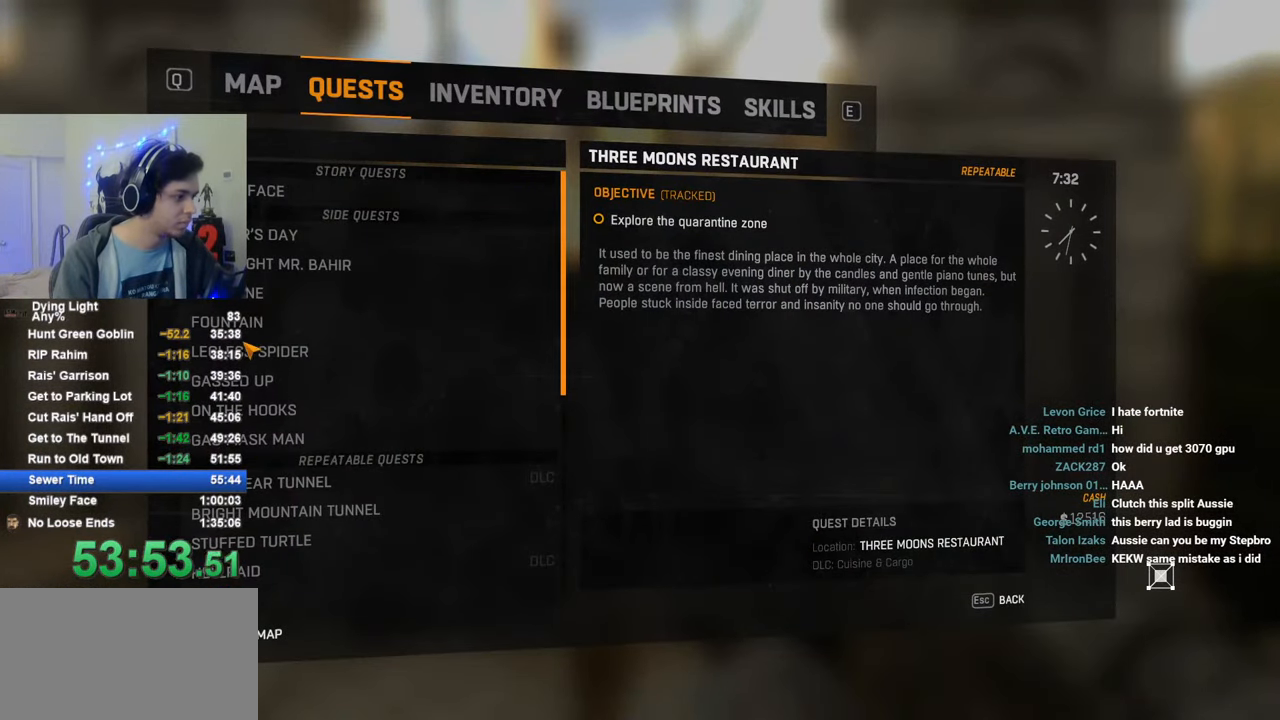
{"keys": [], "mouse": [], "mouse_move": "down", "events": []}
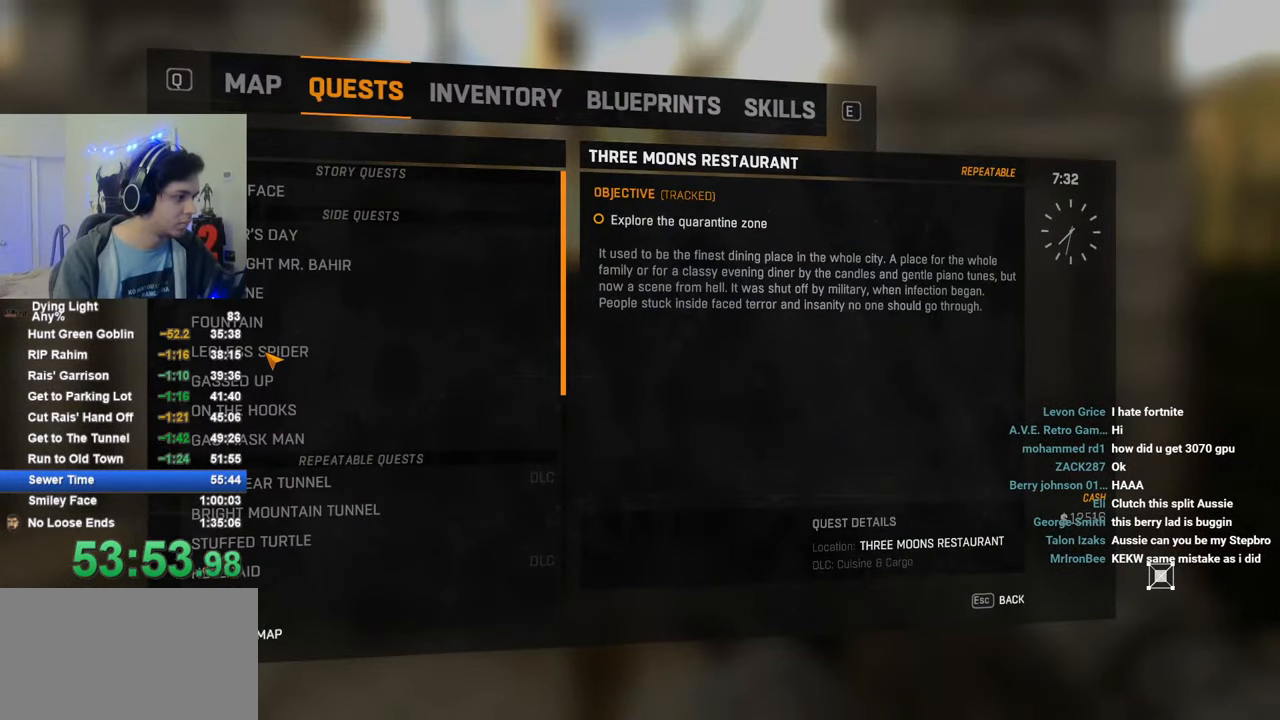
{"keys": [], "mouse": [], "mouse_move": "still", "events": [[166, "mouse_left", "down"], [216, "mouse_left", "up"], [266, "mouse_left", "down"], [350, "mouse_left", "up"]]}
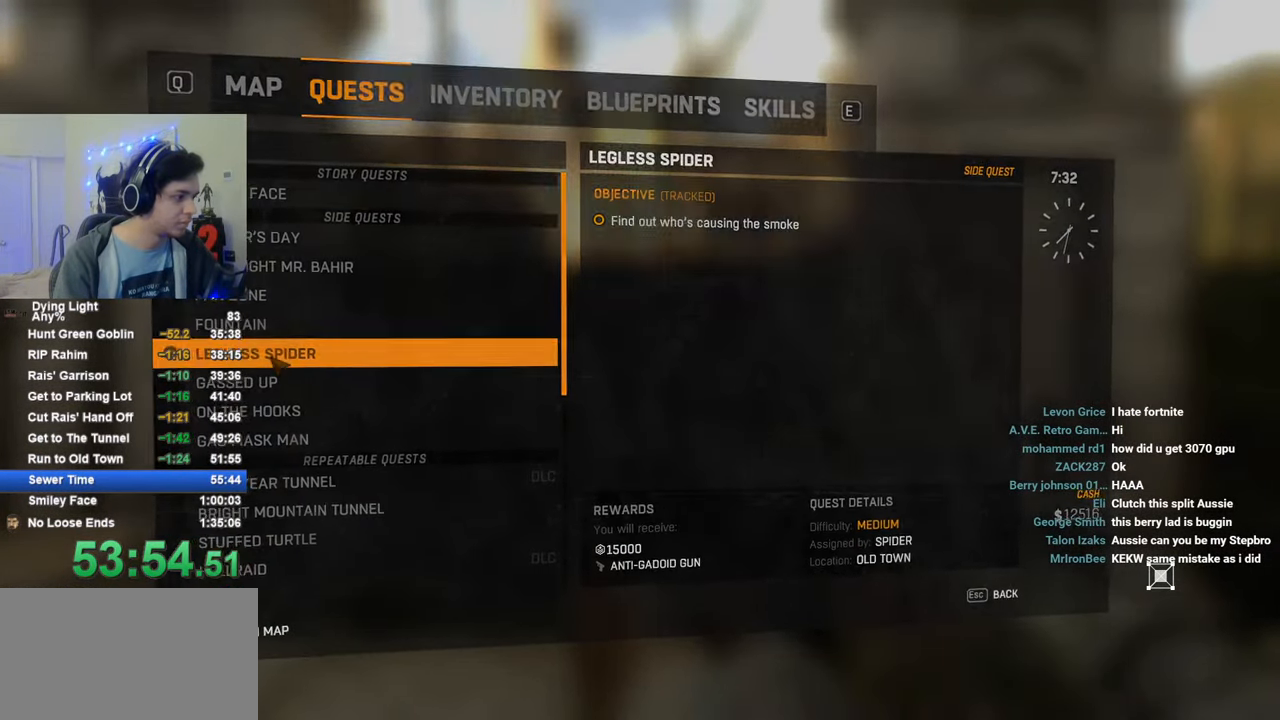
{"keys": [], "mouse": [], "mouse_move": "still", "events": []}
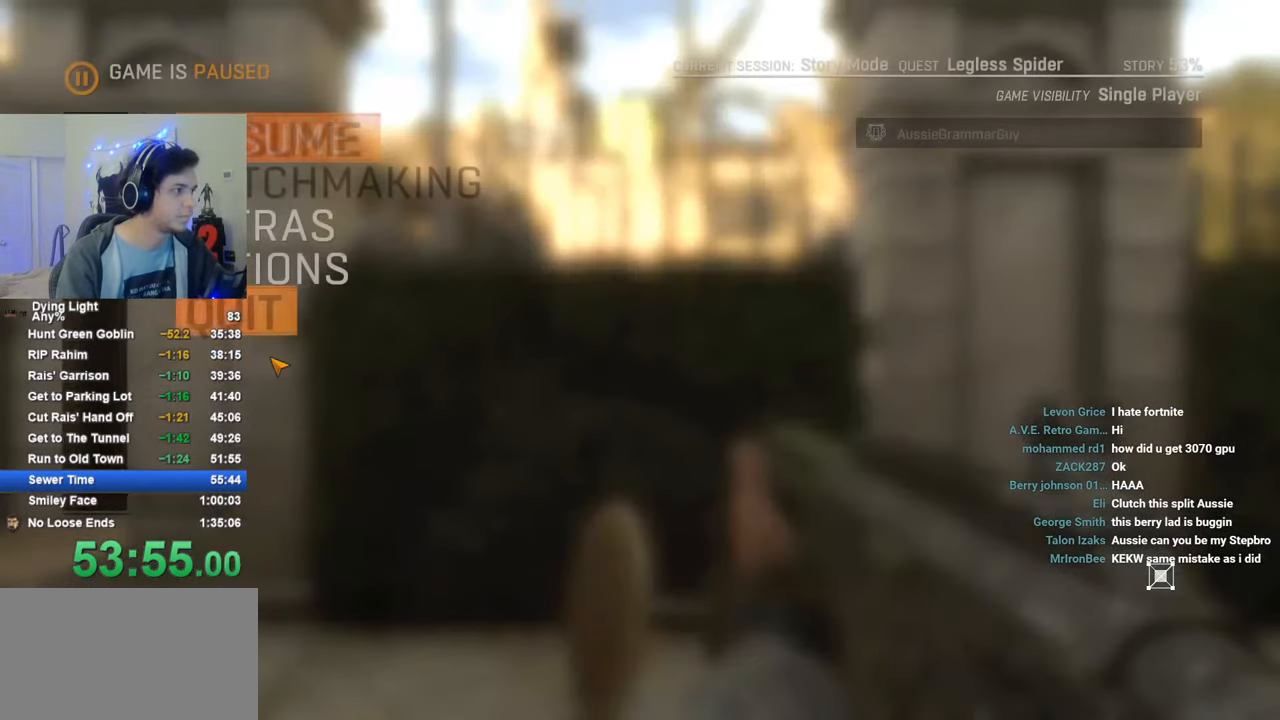
{"keys": [], "mouse": [], "mouse_move": "still", "events": [[383, "caps_lock", "down"], [433, "caps_lock", "up"]]}
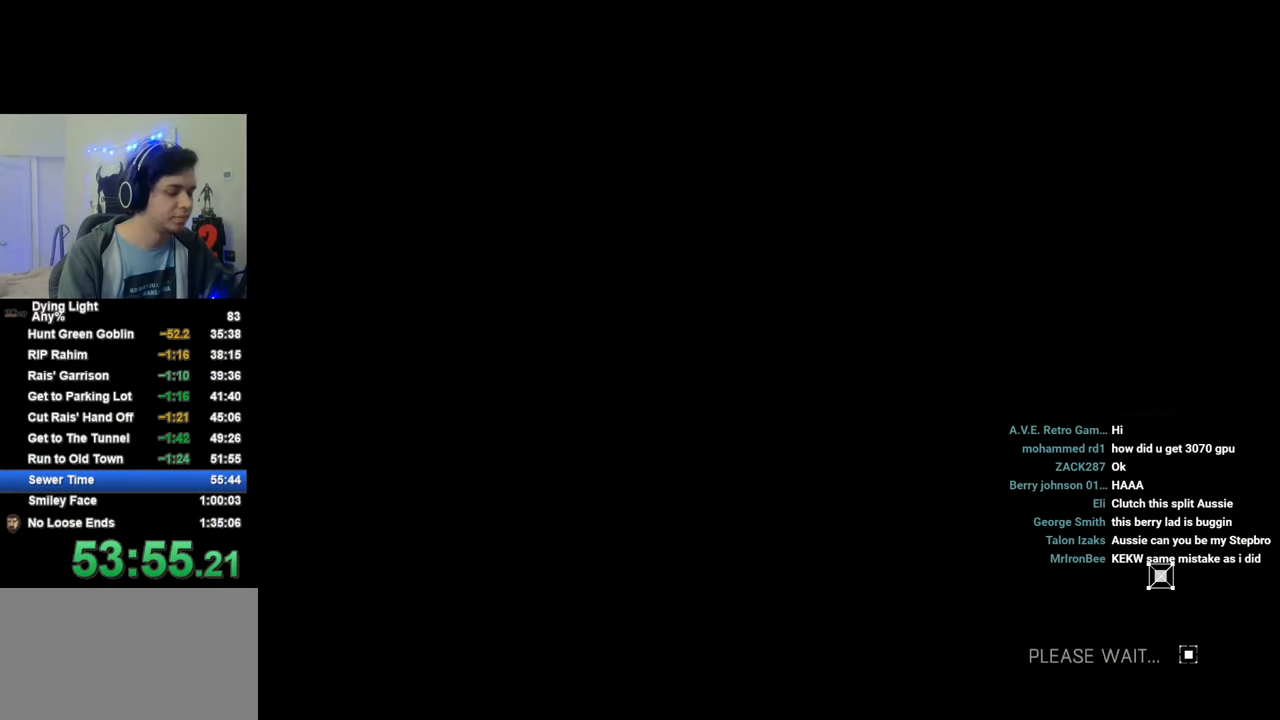
{"keys": ["caps_lock"], "mouse": [], "mouse_move": "still", "events": [[33, "caps_lock", "down"], [116, "caps_lock", "up"], [400, "caps_lock", "down"], [450, "caps_lock", "up"], [500, "caps_lock", "down"]]}
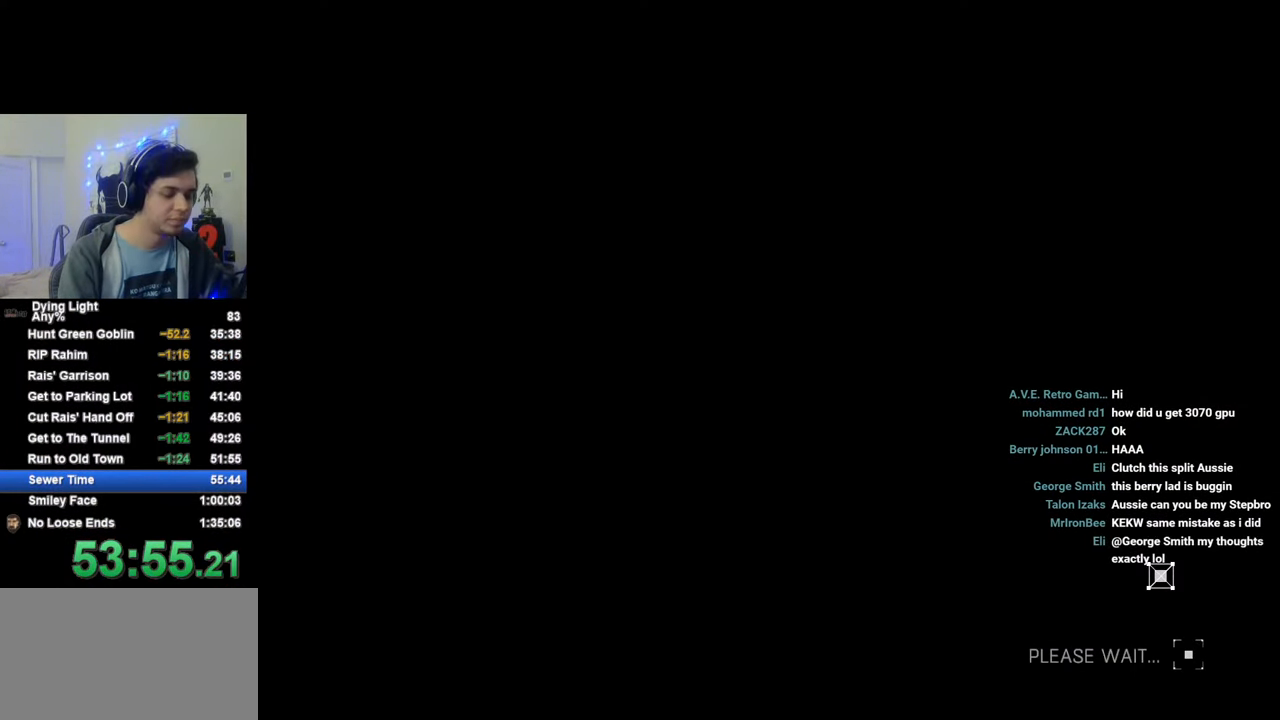
{"keys": ["caps_lock"], "mouse": [], "mouse_move": "still", "events": [[83, "caps_lock", "up"], [316, "caps_lock", "down"], [366, "caps_lock", "up"], [466, "caps_lock", "down"]]}
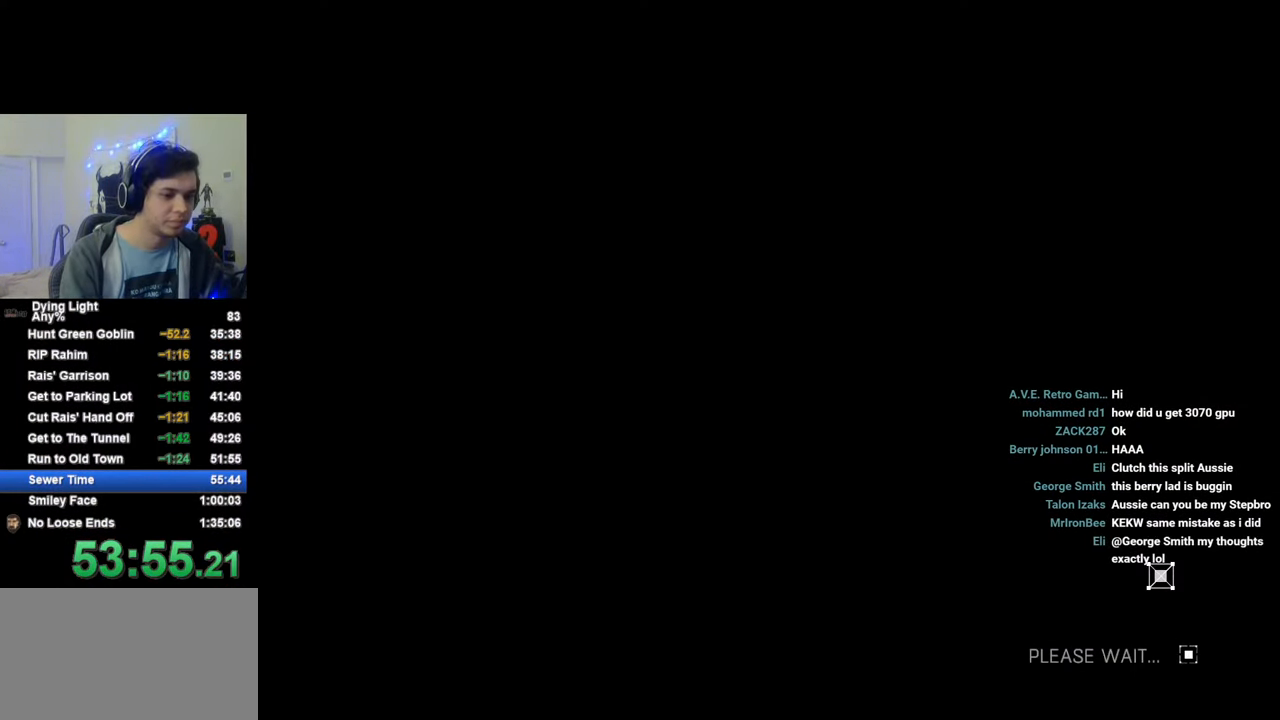
{"keys": [], "mouse": [], "mouse_move": "still", "events": [[50, "caps_lock", "up"]]}
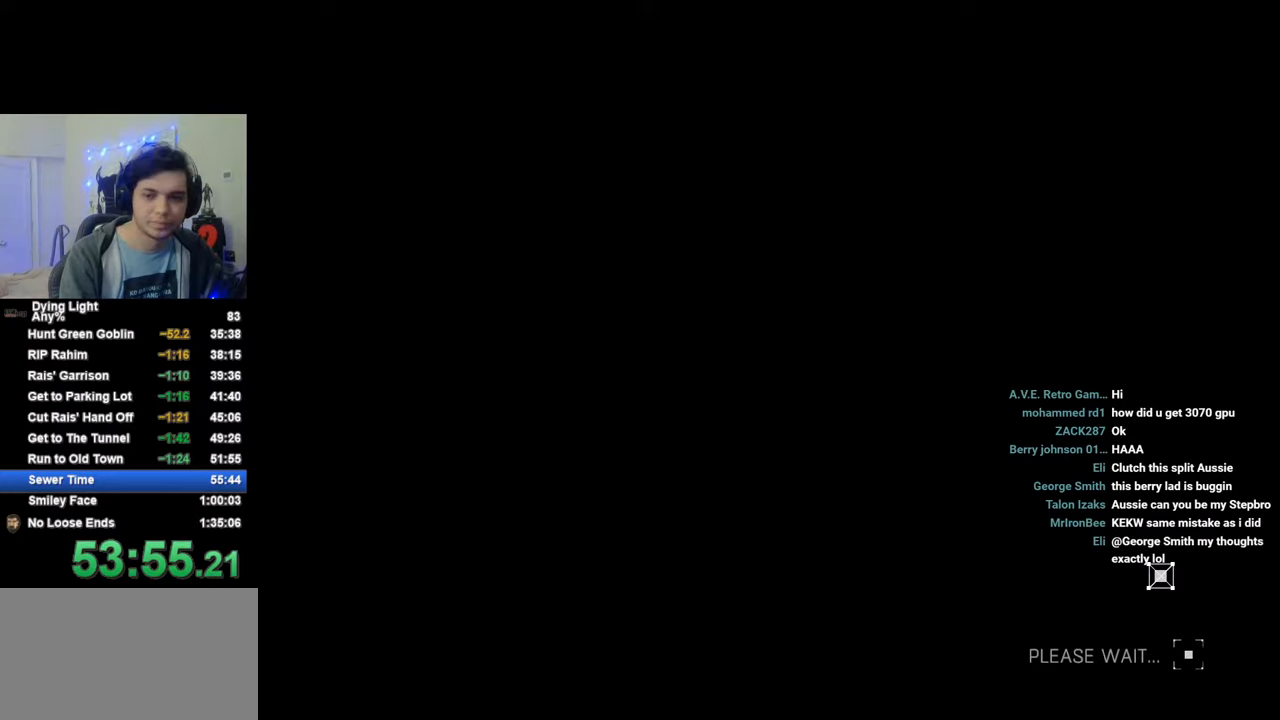
{"keys": [], "mouse": [], "mouse_move": "still", "events": []}
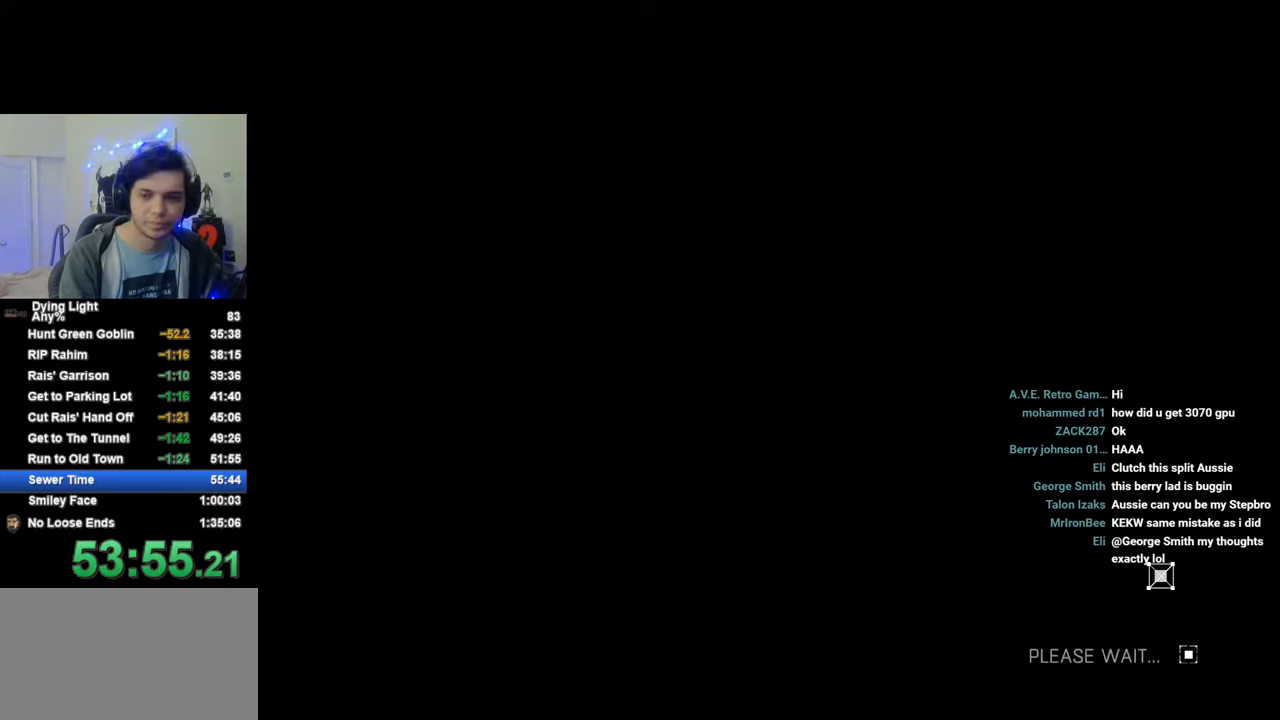
{"keys": ["space"], "mouse": [], "mouse_move": "still", "events": [[283, "space", "down"], [316, "space", "up"], [466, "space", "down"]]}
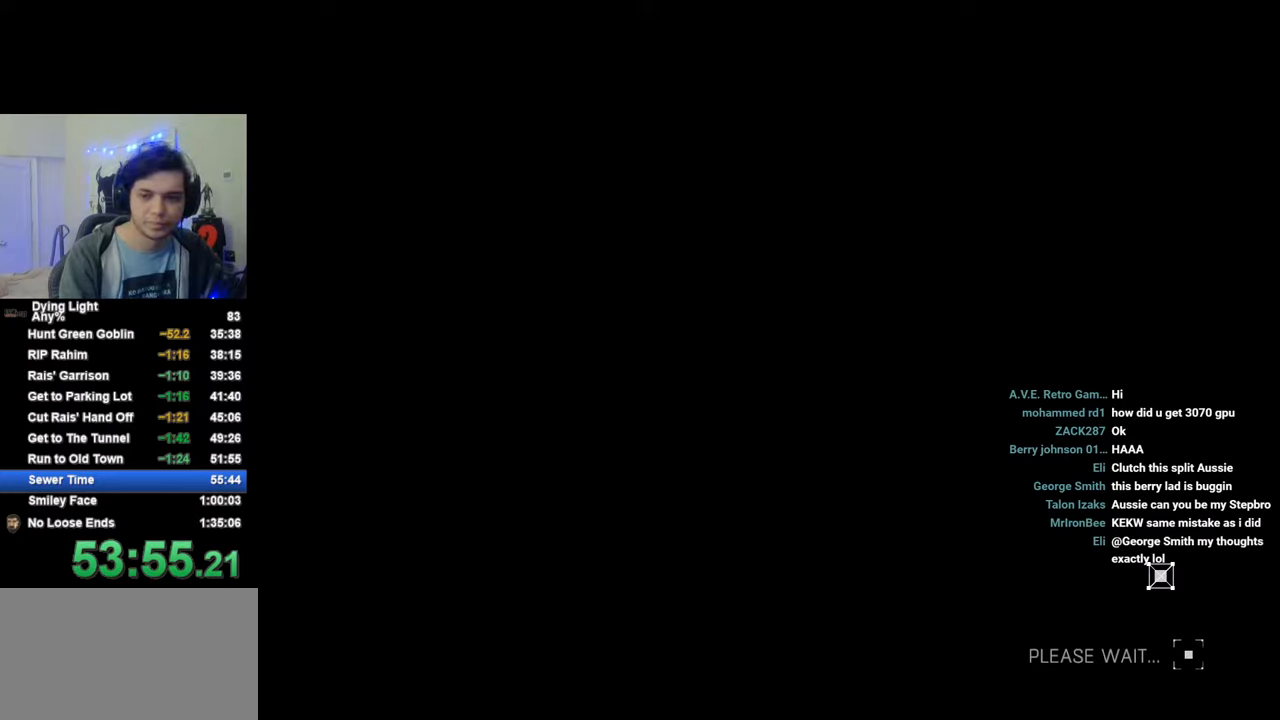
{"keys": [], "mouse": [], "mouse_move": "still", "events": [[16, "space", "up"], [100, "space", "down"], [150, "space", "up"], [250, "space", "down"], [333, "space", "up"], [433, "space", "down"], [483, "space", "up"]]}
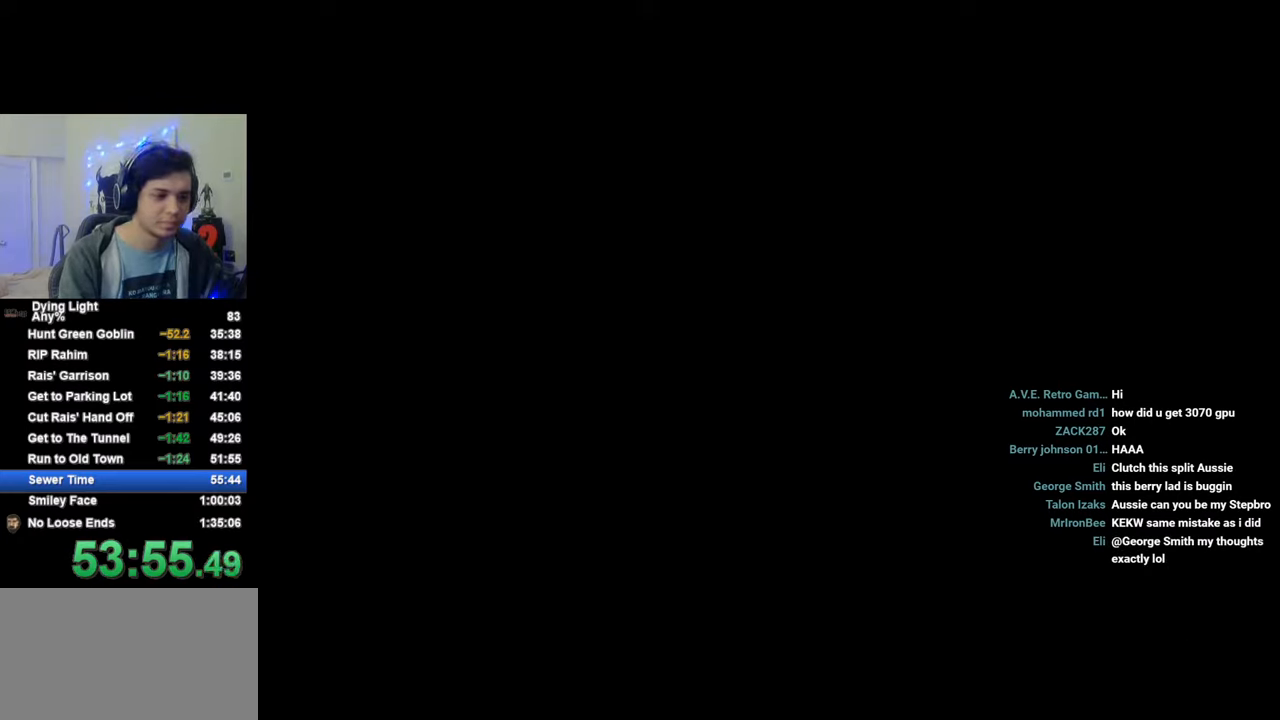
{"keys": [], "mouse": [], "mouse_move": "still", "events": [[83, "space", "down"], [116, "space", "up"], [266, "space", "down"], [316, "space", "up"], [400, "space", "down"], [450, "space", "up"]]}
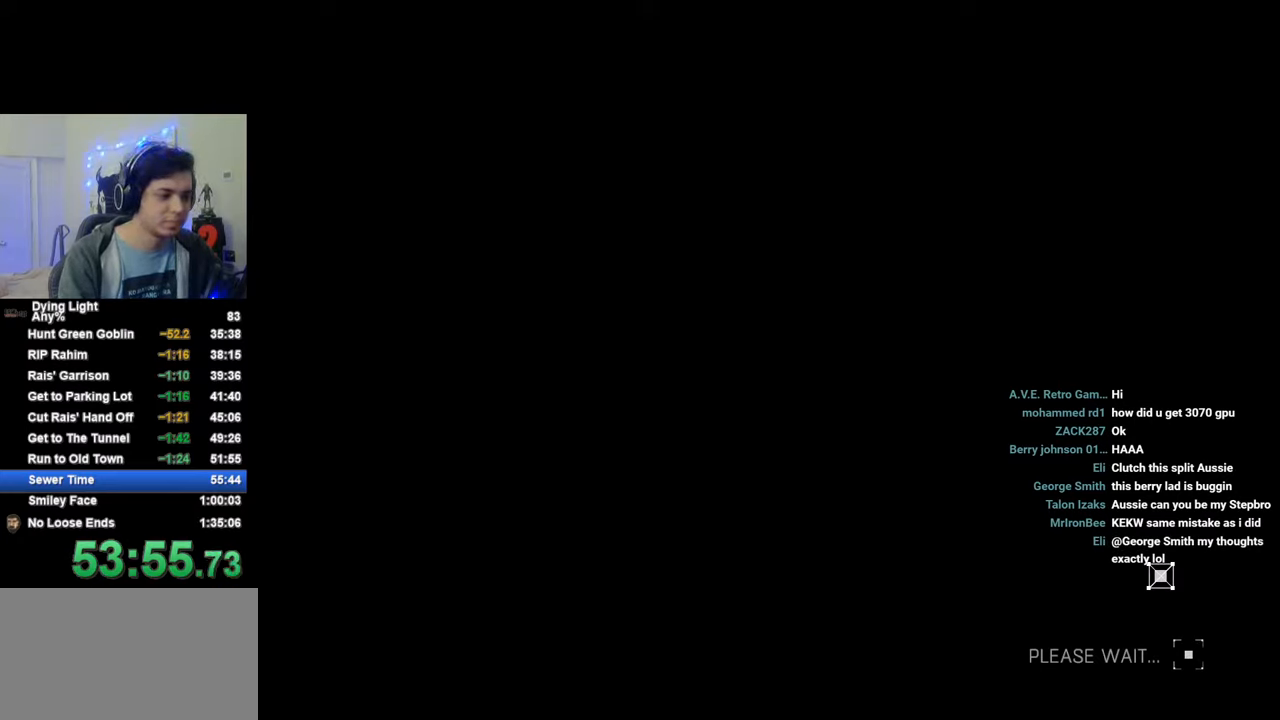
{"keys": ["caps_lock"], "mouse": [], "mouse_move": "still", "events": [[50, "space", "down"], [133, "space", "up"], [316, "caps_lock", "down"], [366, "caps_lock", "up"], [466, "caps_lock", "down"]]}
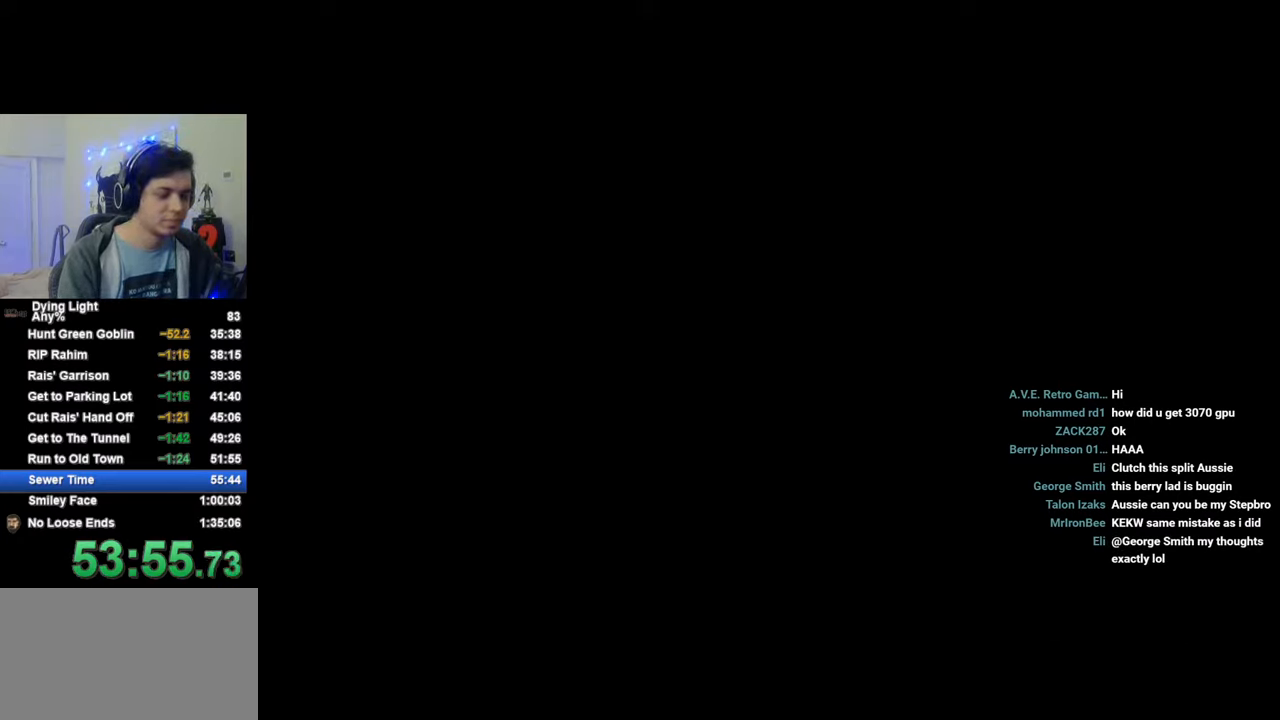
{"keys": ["caps_lock"], "mouse": [], "mouse_move": "still", "events": [[50, "caps_lock", "up"], [383, "caps_lock", "down"], [433, "caps_lock", "up"], [483, "caps_lock", "down"]]}
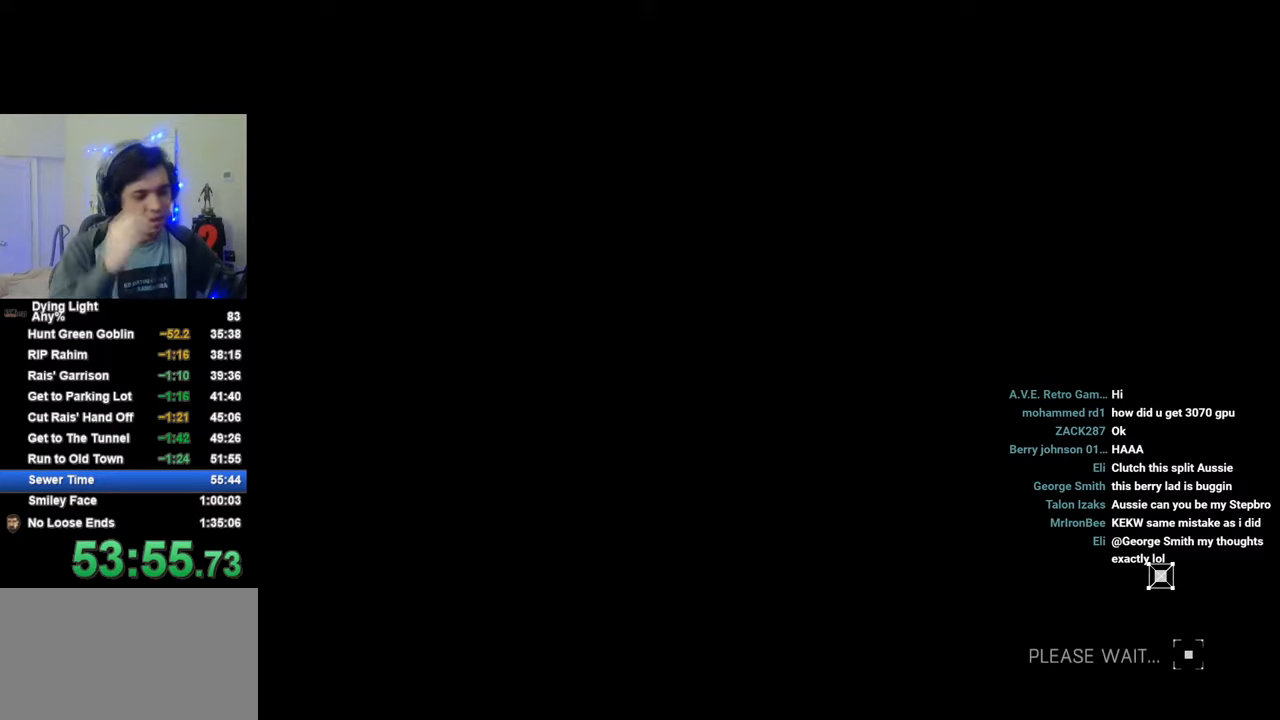
{"keys": [], "mouse": [], "mouse_move": "still", "events": [[66, "caps_lock", "up"], [300, "caps_lock", "down"], [350, "caps_lock", "up"], [450, "caps_lock", "down"], [500, "caps_lock", "up"]]}
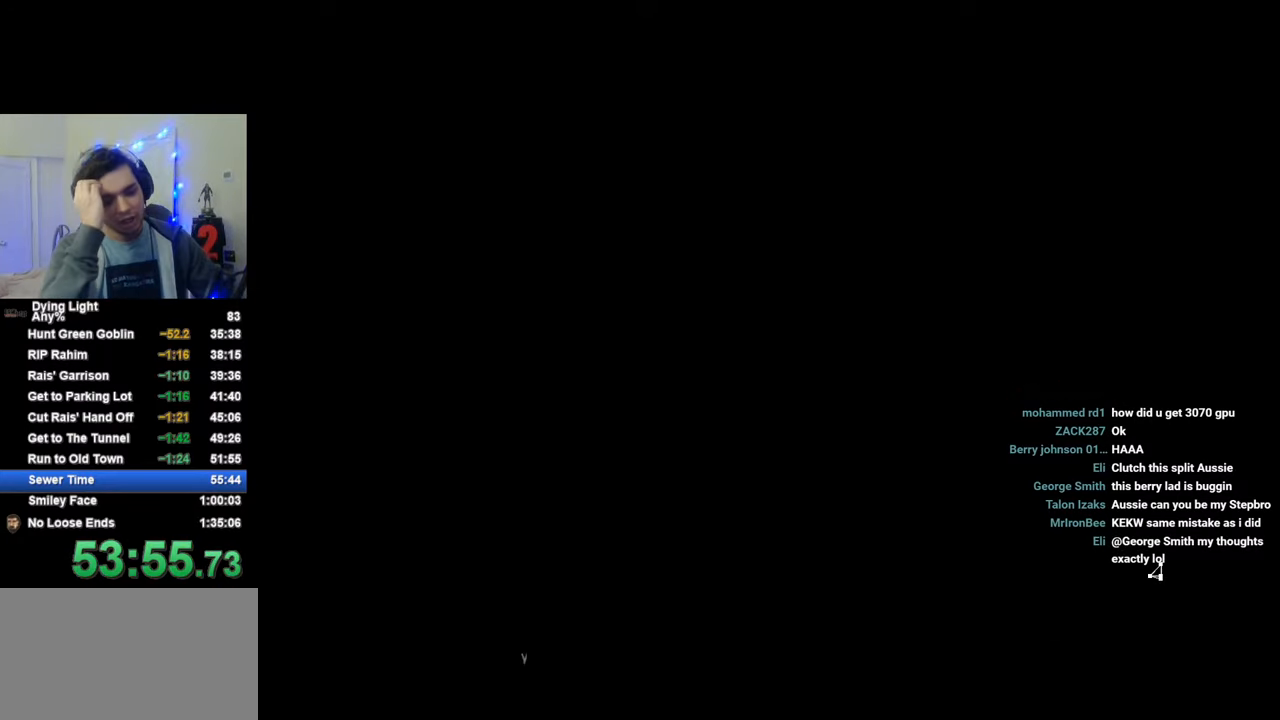
{"keys": [], "mouse": [], "mouse_move": "still", "events": [[233, "caps_lock", "down"], [283, "caps_lock", "up"], [366, "caps_lock", "down"], [466, "caps_lock", "up"]]}
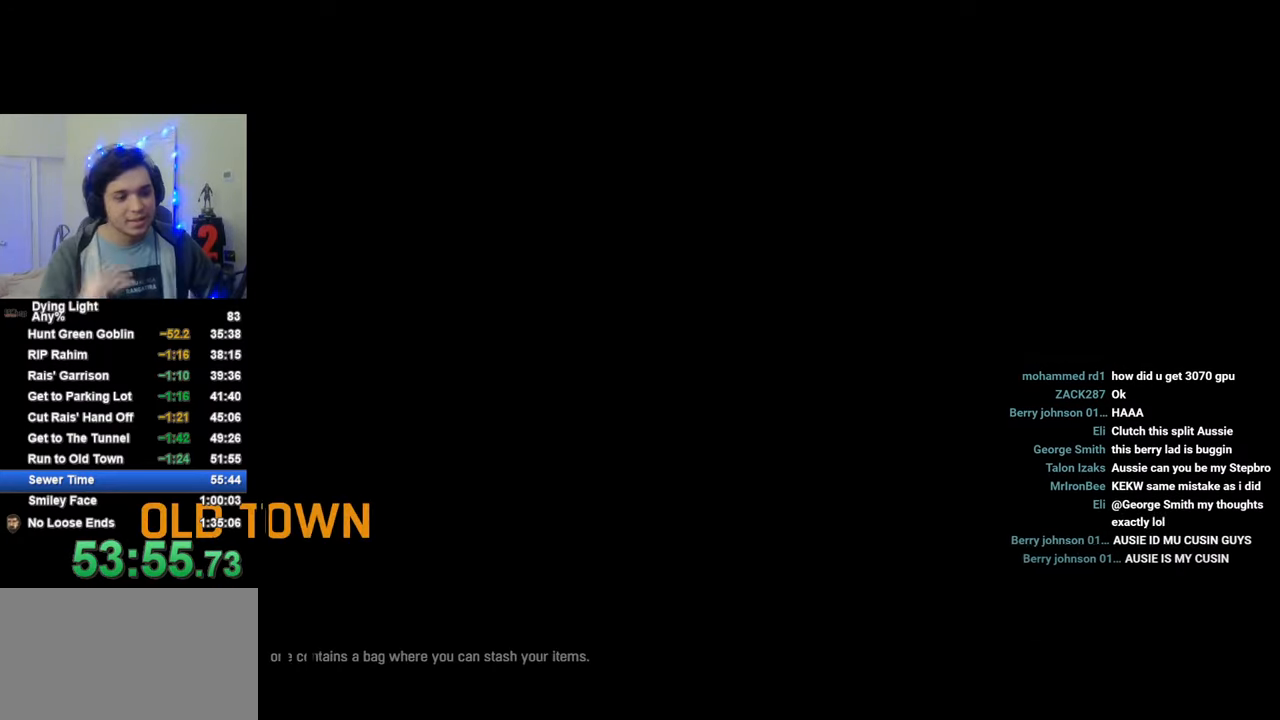
{"keys": [], "mouse": [], "mouse_move": "still", "events": [[100, "caps_lock", "down"], [150, "caps_lock", "up"], [250, "caps_lock", "down"], [283, "caps_lock", "up"], [433, "caps_lock", "down"], [483, "caps_lock", "up"]]}
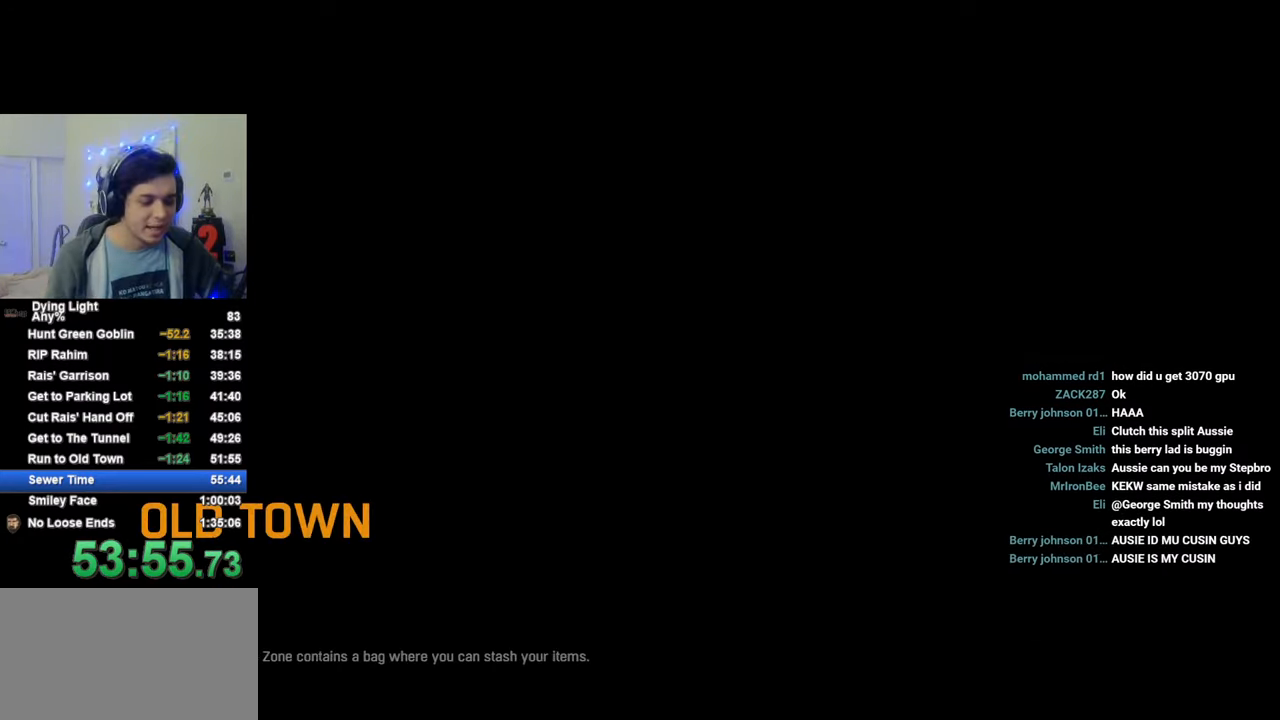
{"keys": [], "mouse": [], "mouse_move": "still", "events": [[83, "caps_lock", "down"], [166, "caps_lock", "up"]]}